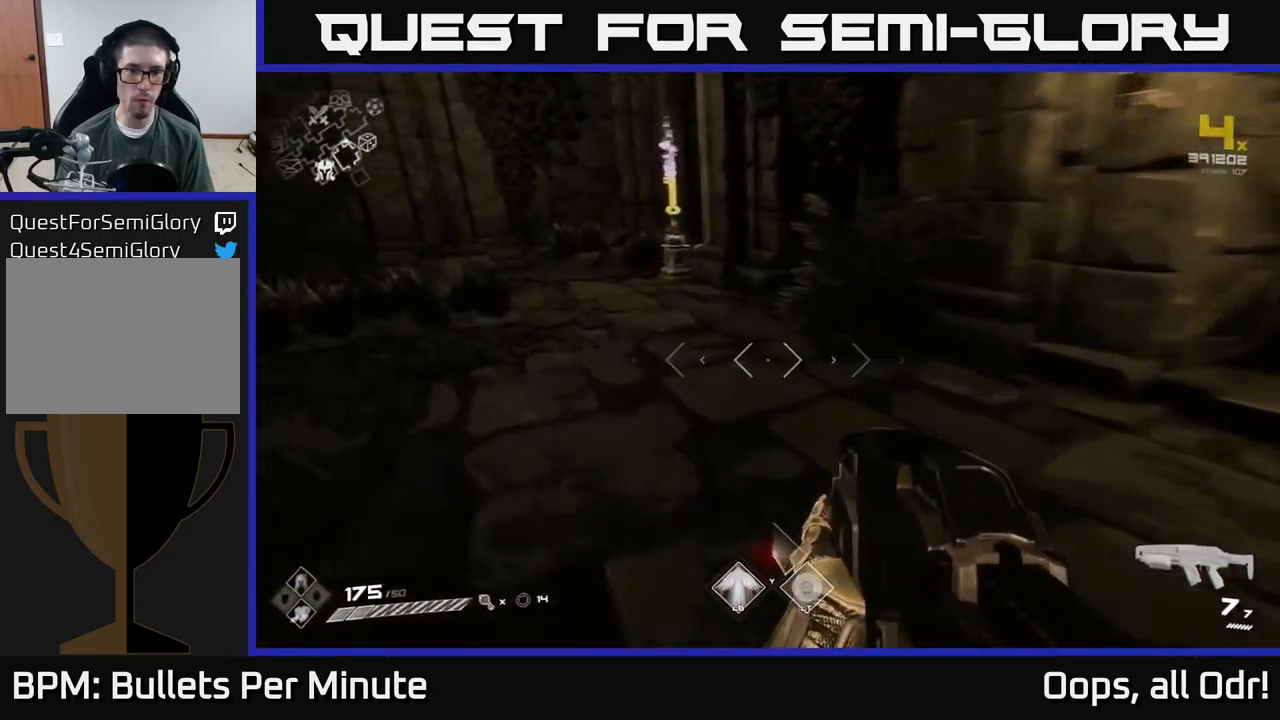
Gameplay with a controller (Xbox layout); each line is a JSON object with the inputs held at the frame after it. "events" lists button and stick changes between this image and that frame as [ms after this image, input, new state], when the widget could be followed in between.
{"buttons": [], "left_stick": "down-right", "right_stick": "right", "events": [[283, "right_stick", "right"], [316, "left_stick", "down-right"]]}
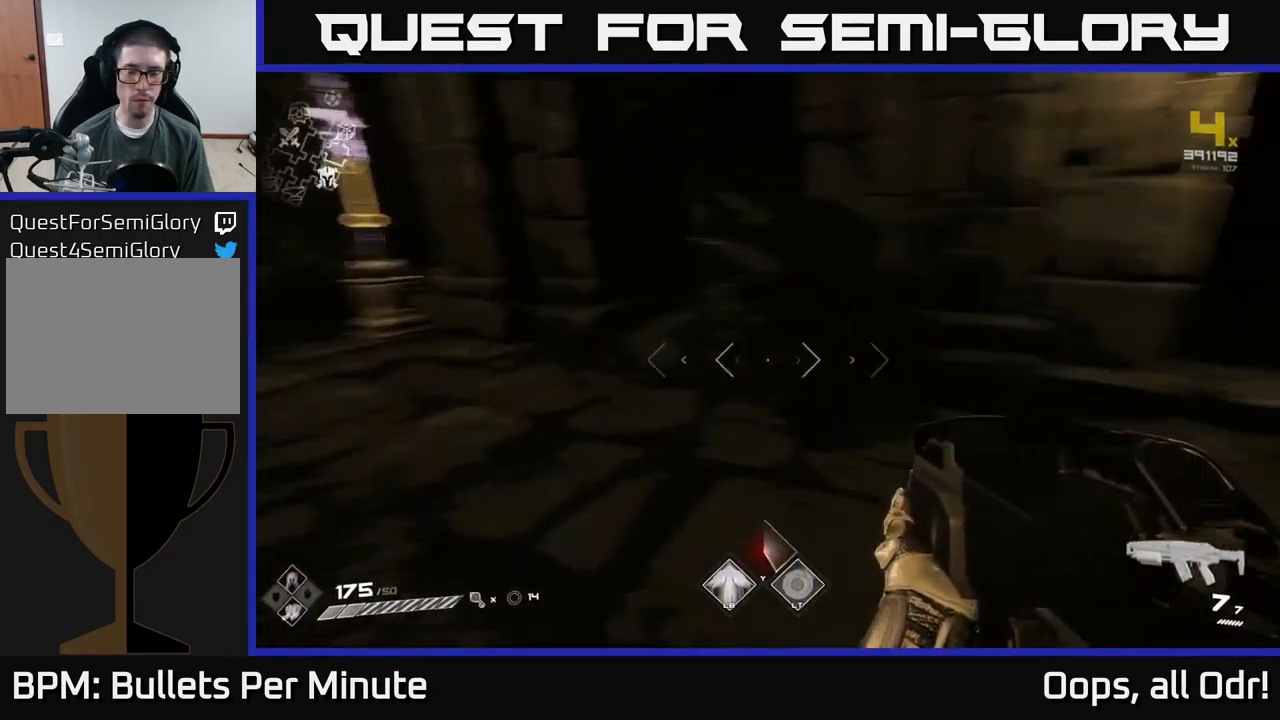
{"buttons": [], "left_stick": "up-right", "right_stick": "right", "events": [[50, "left_stick", "right"], [300, "left_stick", "up-right"]]}
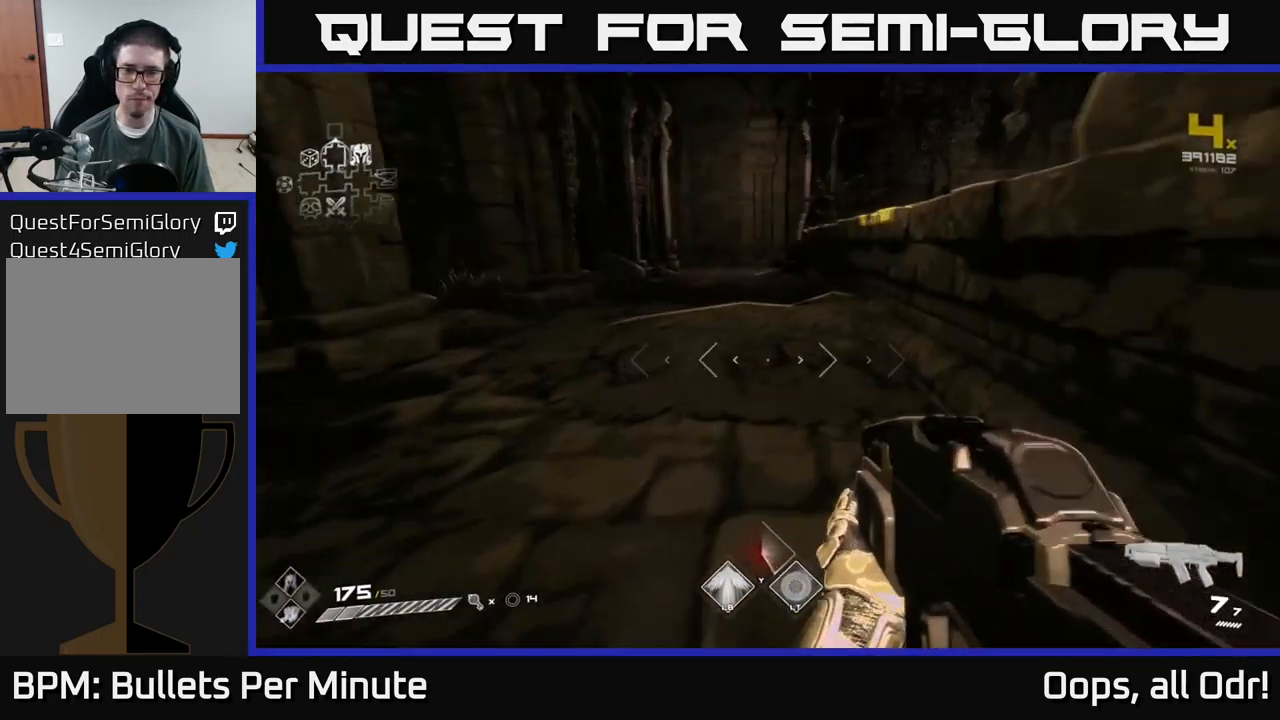
{"buttons": [], "left_stick": "up-right", "right_stick": "center", "events": [[16, "right_stick", "center"], [66, "A", "down"], [150, "A", "up"]]}
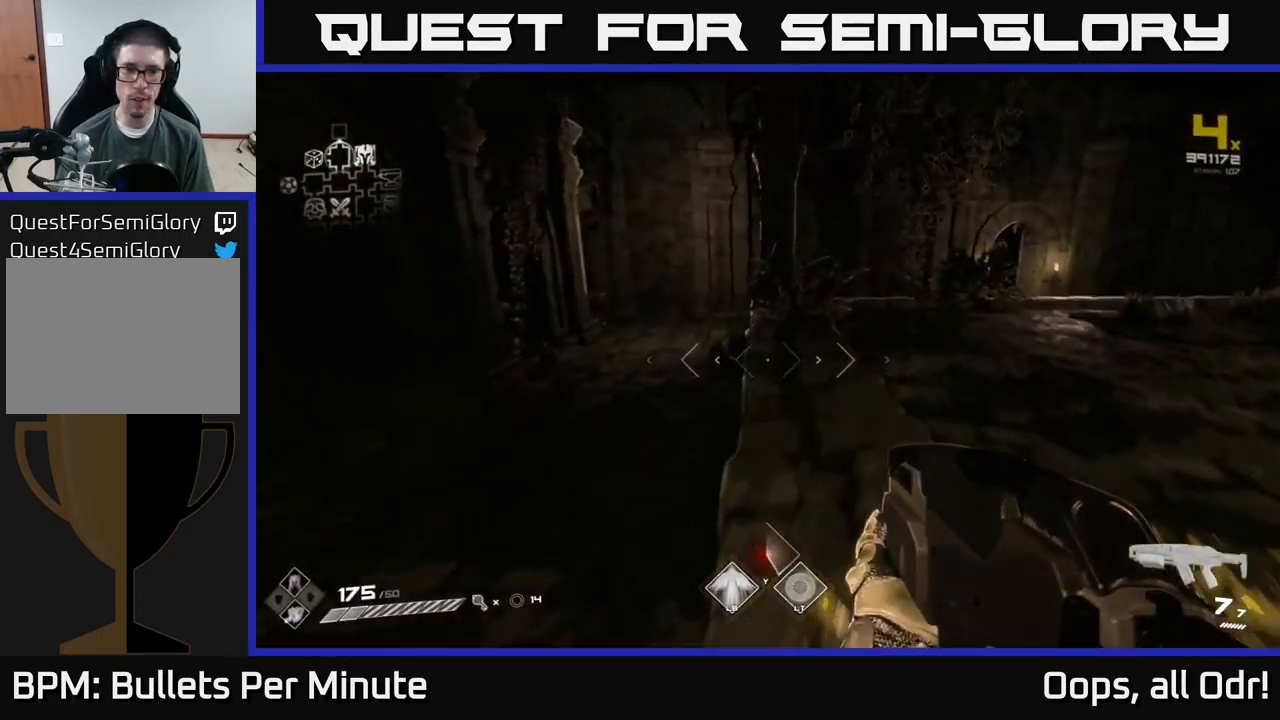
{"buttons": [], "left_stick": "up", "right_stick": "center", "events": [[100, "right_stick", "right"], [266, "right_stick", "center"], [366, "left_stick", "up"]]}
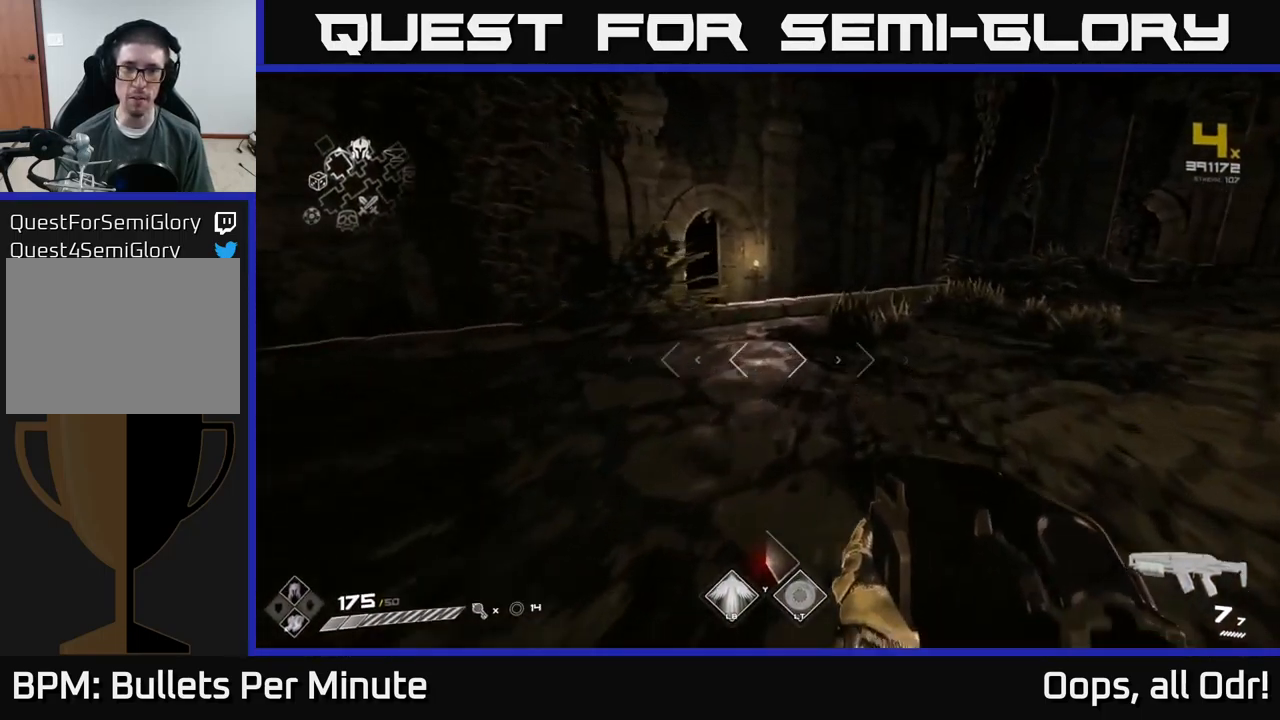
{"buttons": [], "left_stick": "right", "right_stick": "right", "events": [[16, "L1", "down"], [233, "L1", "up"], [266, "left_stick", "up-right"], [366, "right_stick", "right"], [399, "left_stick", "right"]]}
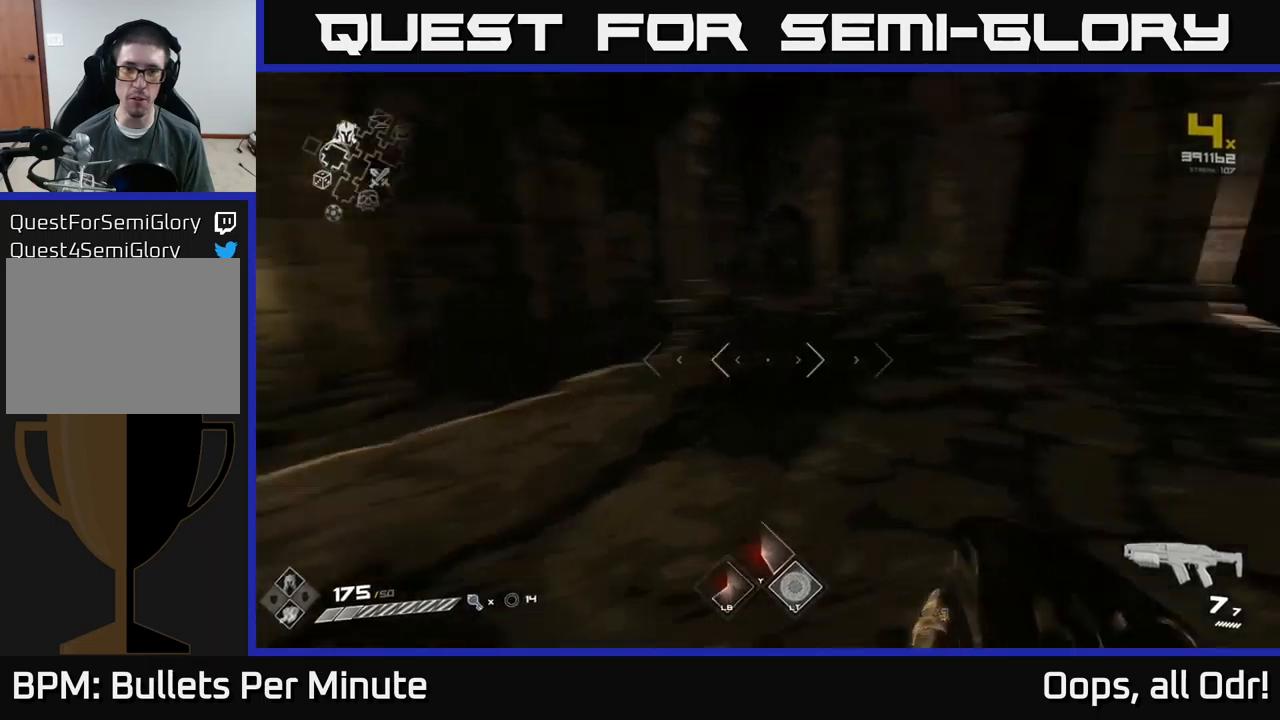
{"buttons": [], "left_stick": "center", "right_stick": "center", "events": [[167, "left_stick", "up-left"], [167, "right_stick", "center"], [217, "left_stick", "left"], [433, "left_stick", "center"]]}
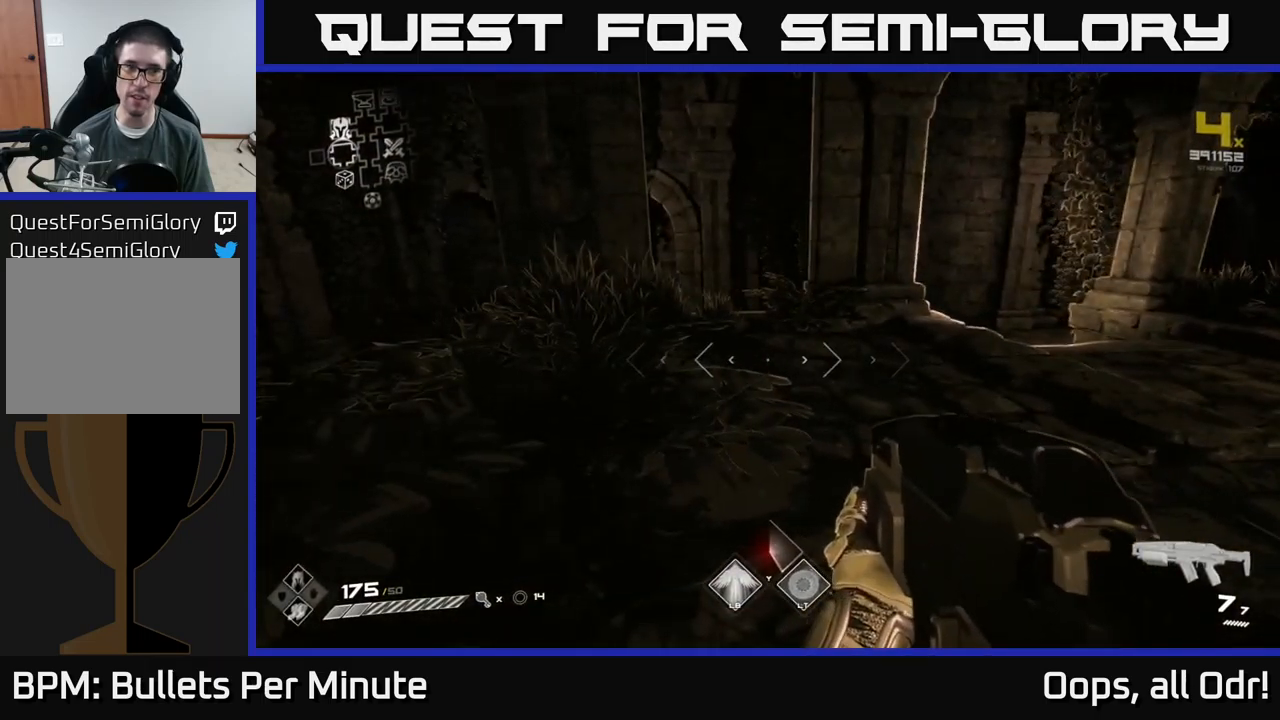
{"buttons": [], "left_stick": "left", "right_stick": "left", "events": [[167, "left_stick", "left"], [217, "right_stick", "left"]]}
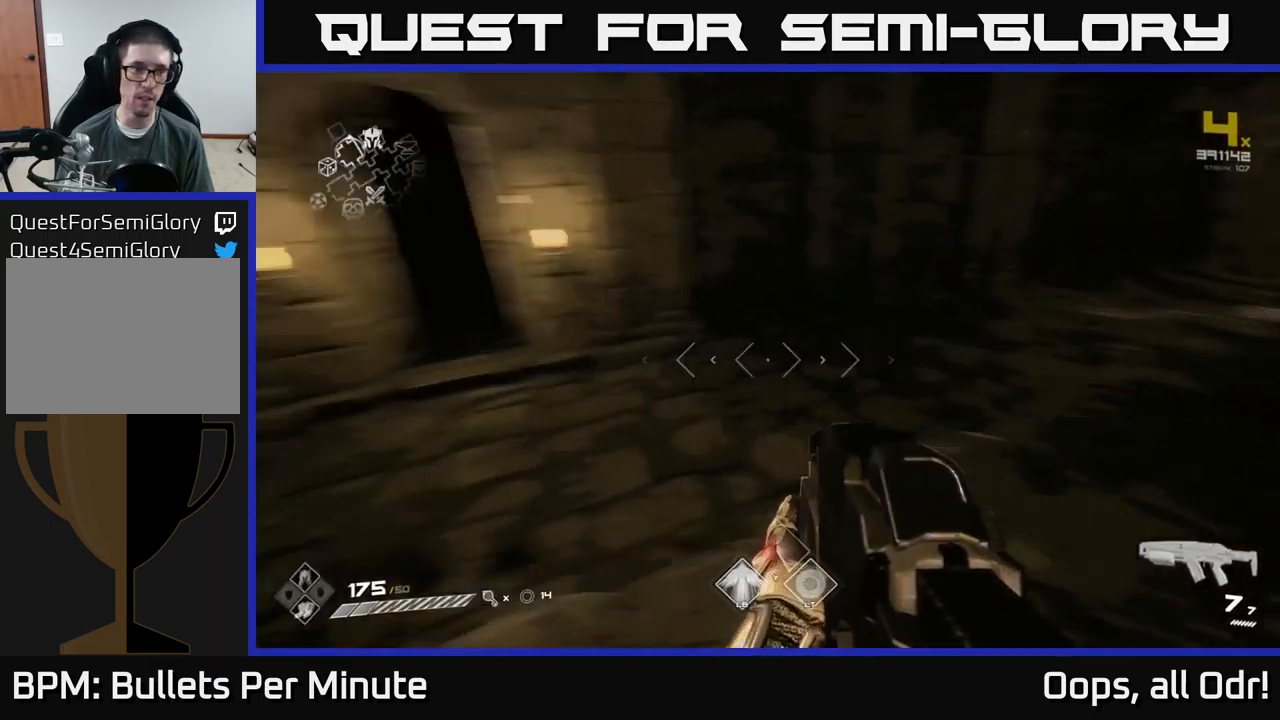
{"buttons": [], "left_stick": "up", "right_stick": "center", "events": [[150, "right_stick", "center"], [167, "left_stick", "up"], [283, "right_stick", "up"], [400, "right_stick", "center"]]}
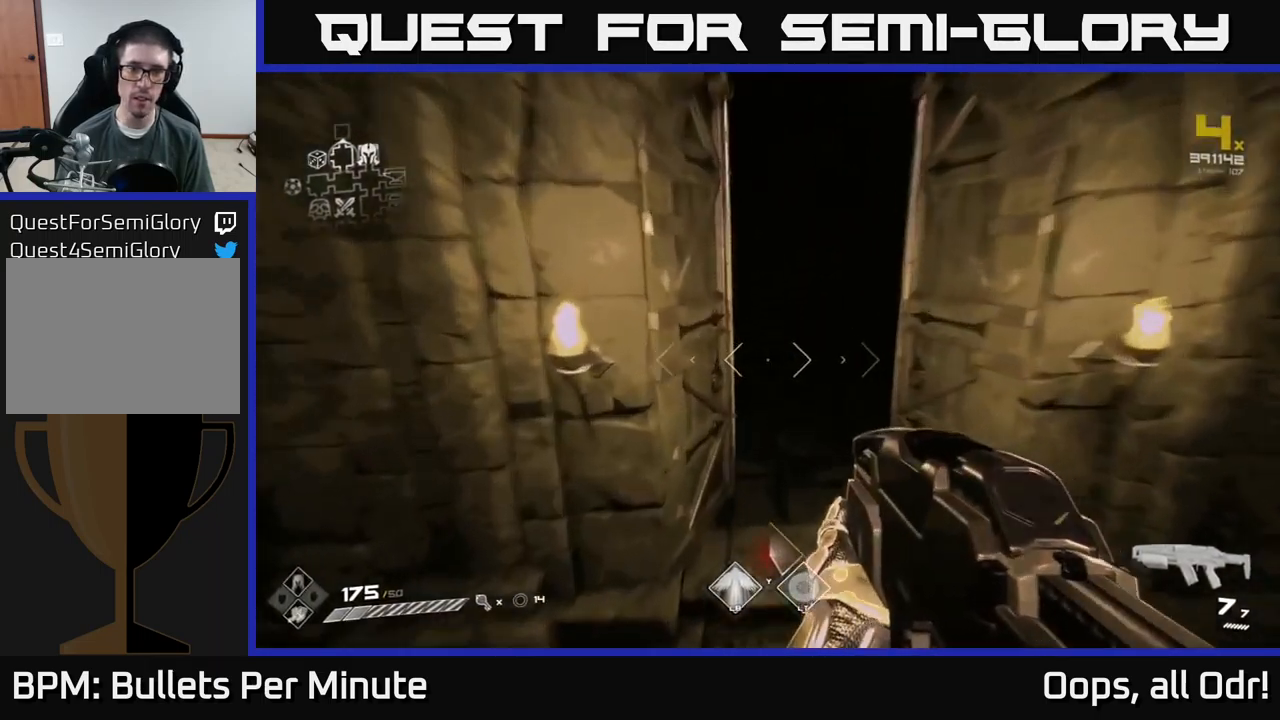
{"buttons": [], "left_stick": "up", "right_stick": "center", "events": [[133, "left_stick", "up-right"], [233, "left_stick", "up"], [283, "right_stick", "up-left"], [367, "right_stick", "center"]]}
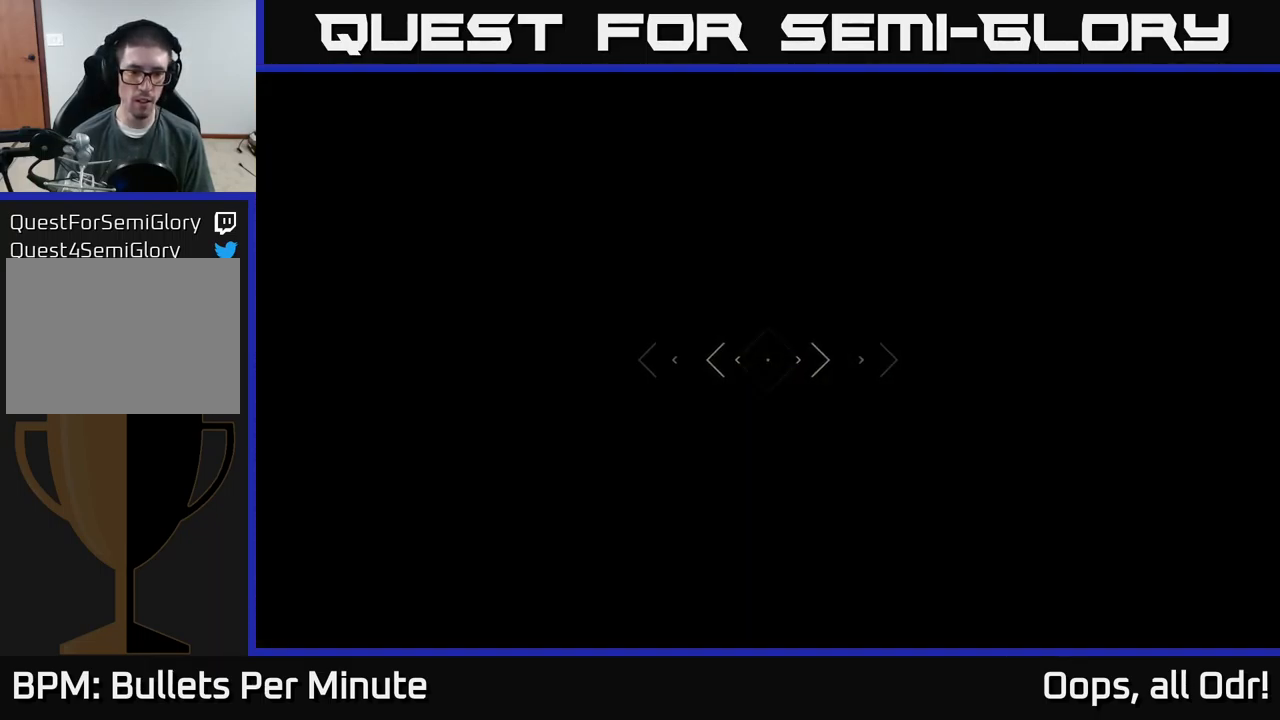
{"buttons": [], "left_stick": "up", "right_stick": "center", "events": []}
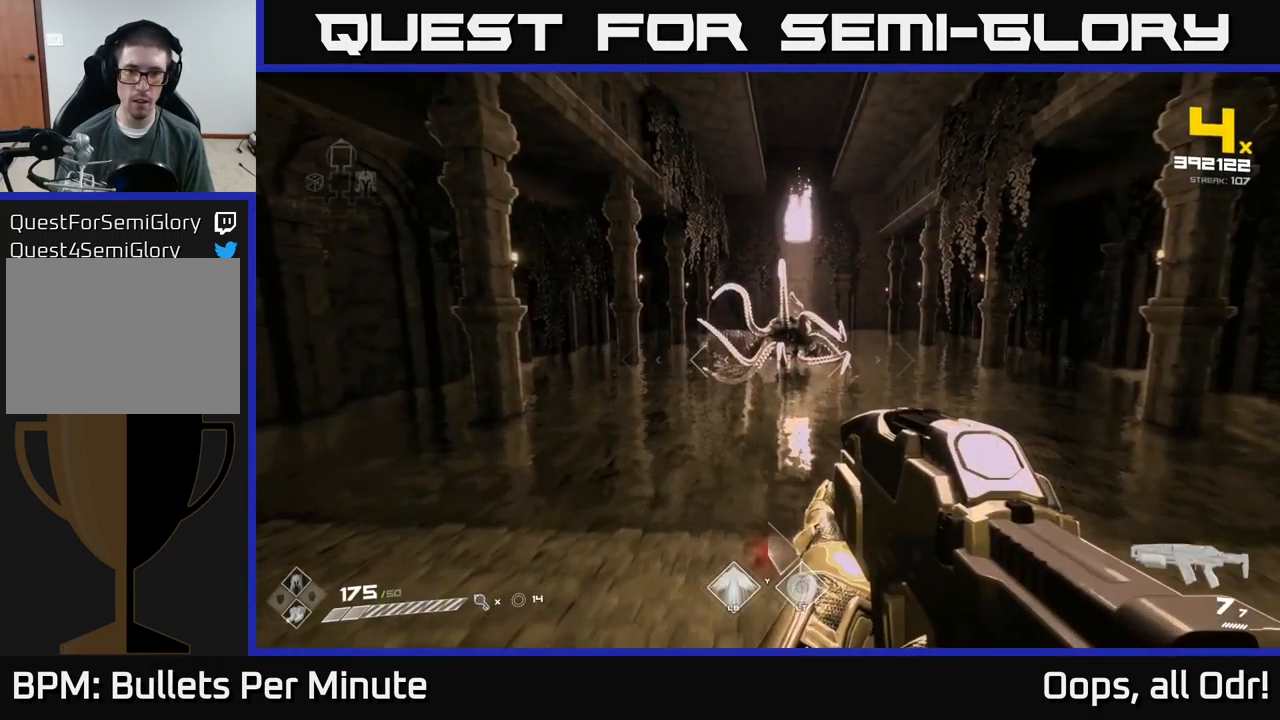
{"buttons": ["R2"], "left_stick": "center", "right_stick": "center", "events": [[150, "R2", "down"], [250, "R2", "up"], [367, "left_stick", "center"], [433, "R2", "down"]]}
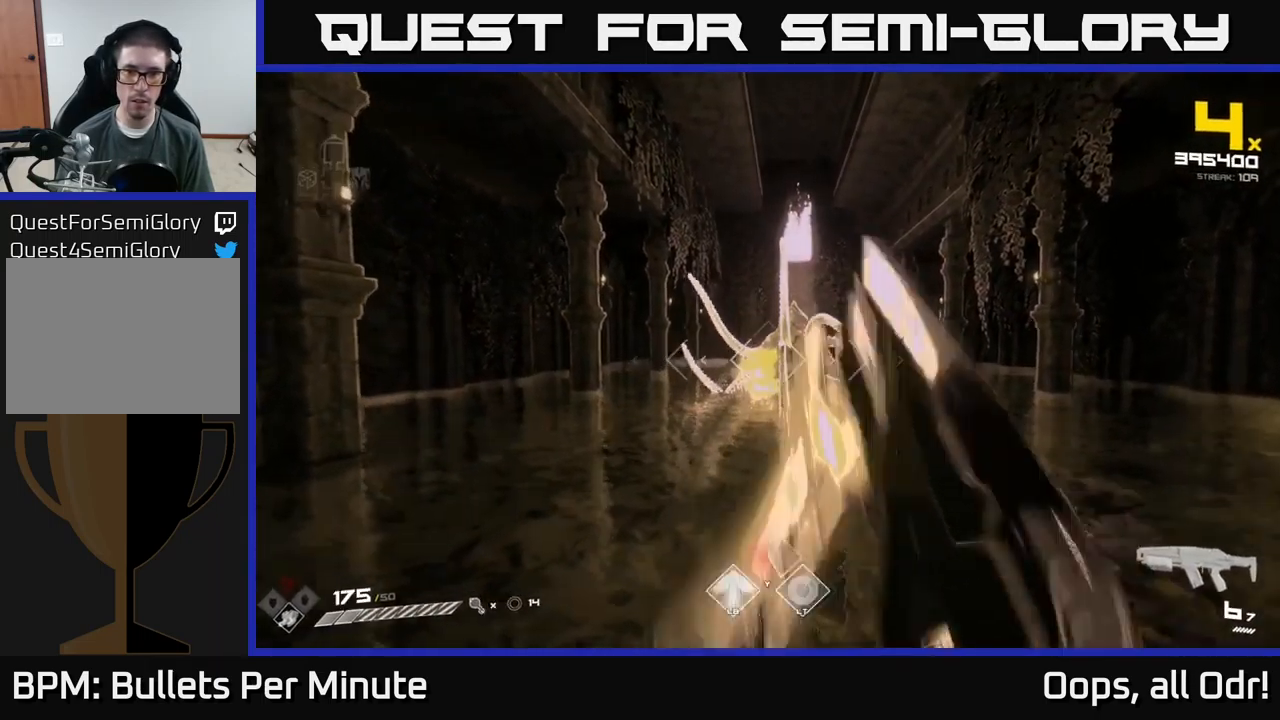
{"buttons": [], "left_stick": "center", "right_stick": "center", "events": [[17, "R2", "up"], [133, "left_stick", "right"], [217, "left_stick", "center"], [250, "R2", "down"], [417, "R2", "up"]]}
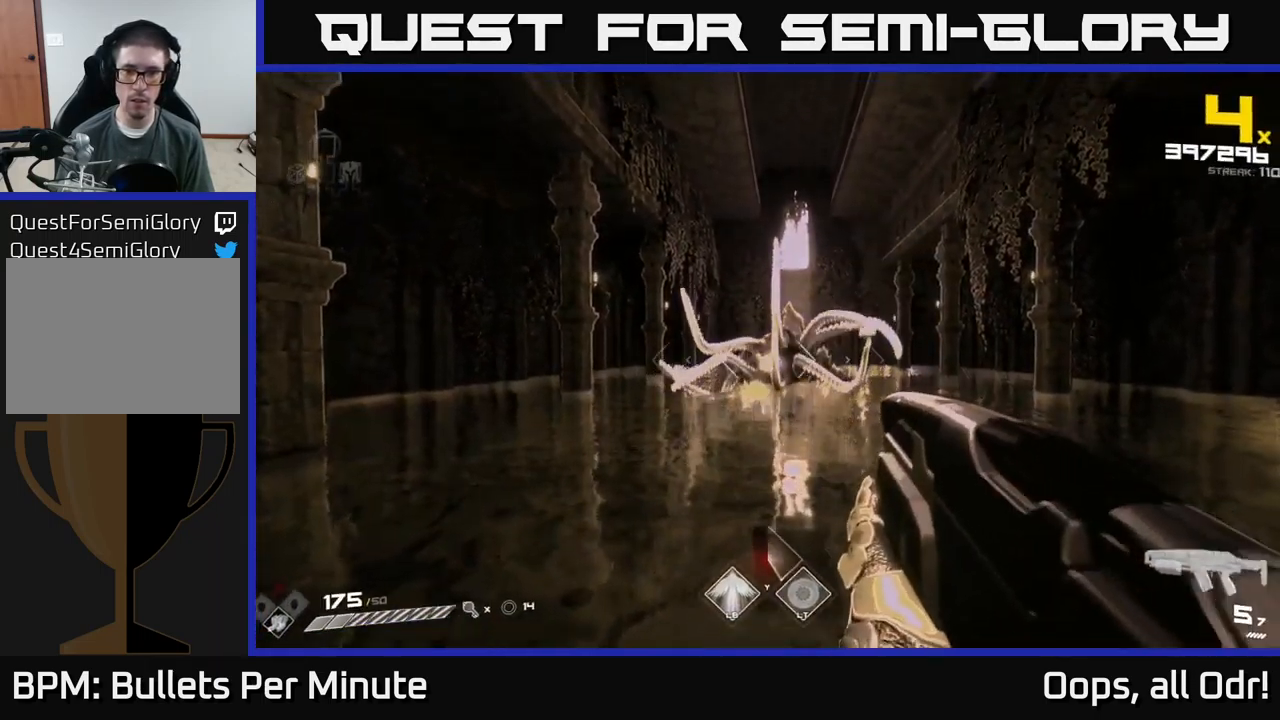
{"buttons": ["R2"], "left_stick": "center", "right_stick": "center", "events": [[117, "R2", "down"], [117, "left_stick", "right"], [183, "left_stick", "center"], [233, "R2", "up"], [433, "R2", "down"]]}
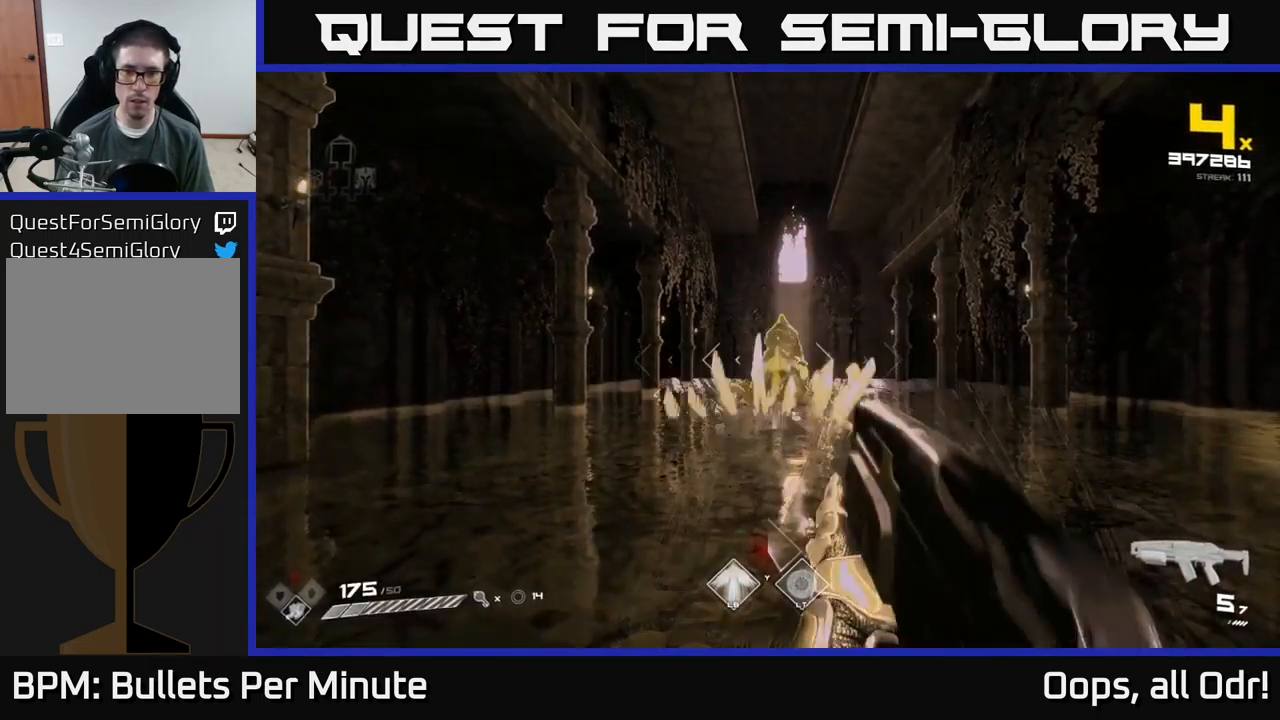
{"buttons": [], "left_stick": "center", "right_stick": "center", "events": [[17, "left_stick", "right"], [83, "R2", "up"], [83, "left_stick", "center"], [200, "left_stick", "right"], [300, "R2", "down"], [433, "R2", "up"], [467, "left_stick", "center"]]}
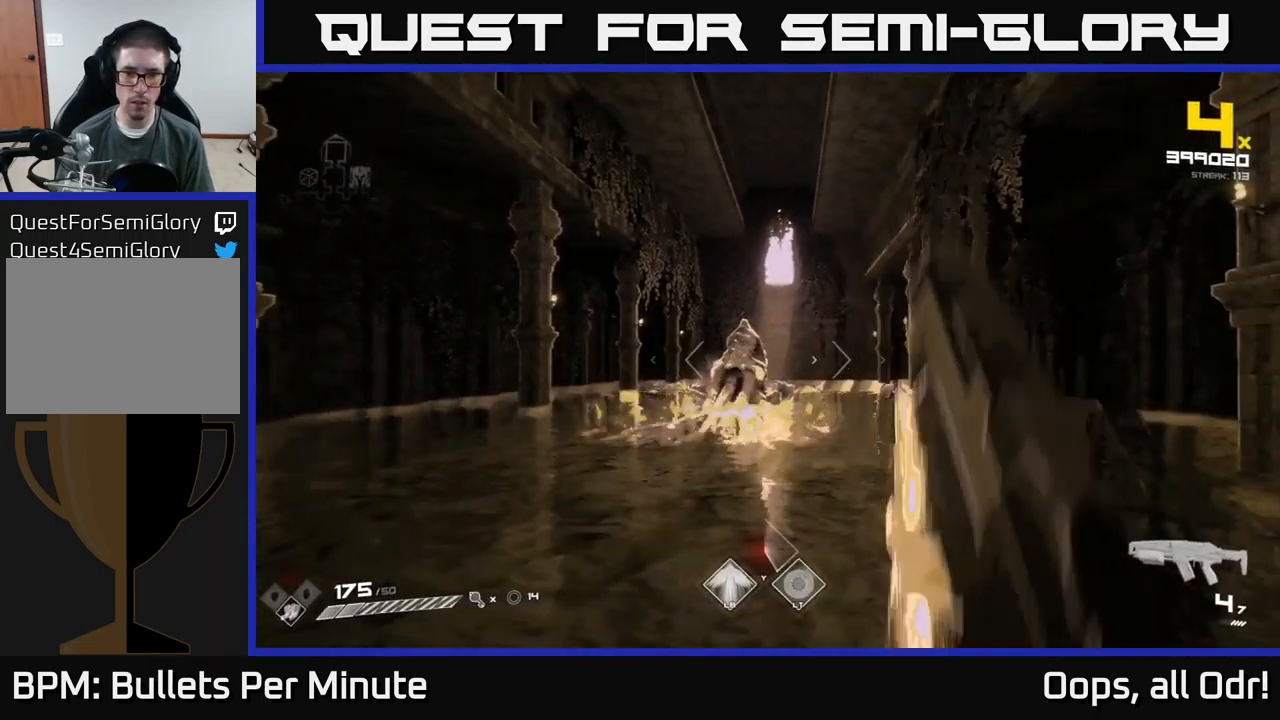
{"buttons": [], "left_stick": "center", "right_stick": "center", "events": [[100, "R2", "down"], [150, "left_stick", "down"], [267, "R2", "up"], [417, "left_stick", "center"]]}
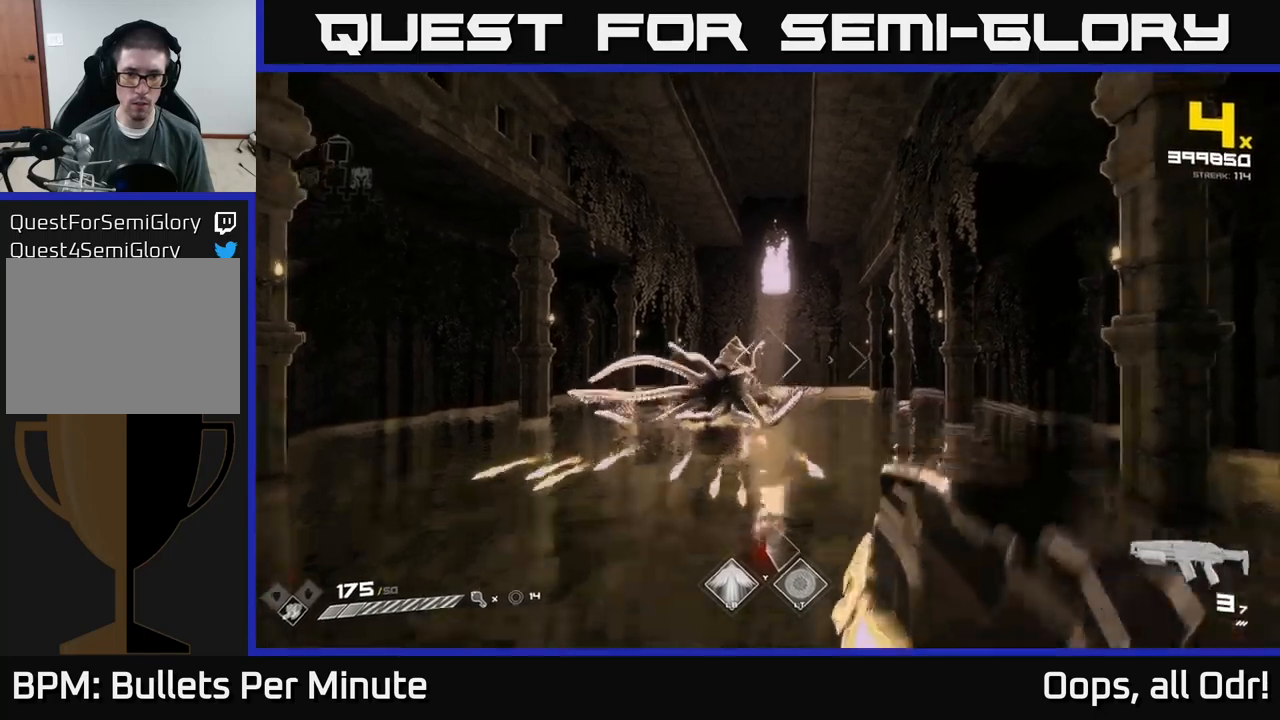
{"buttons": [], "left_stick": "up-left", "right_stick": "center", "events": [[17, "A", "down"], [17, "left_stick", "up"], [67, "R2", "down"], [150, "A", "up"], [167, "R2", "up"], [334, "left_stick", "up-left"], [334, "right_stick", "down"], [350, "R2", "down"], [434, "R2", "up"], [450, "right_stick", "center"]]}
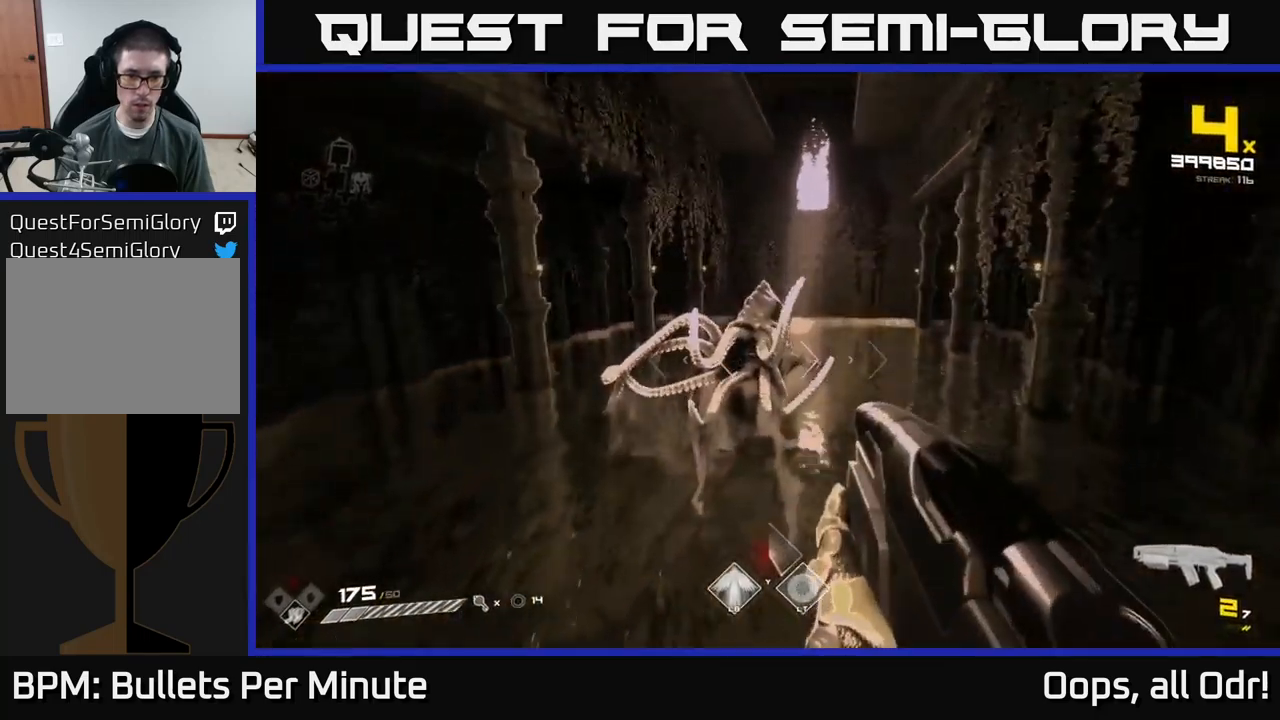
{"buttons": [], "left_stick": "left", "right_stick": "center", "events": [[50, "left_stick", "left"], [134, "R2", "down"], [167, "left_stick", "center"], [167, "right_stick", "up-right"], [217, "R2", "up"], [234, "right_stick", "center"], [250, "left_stick", "left"]]}
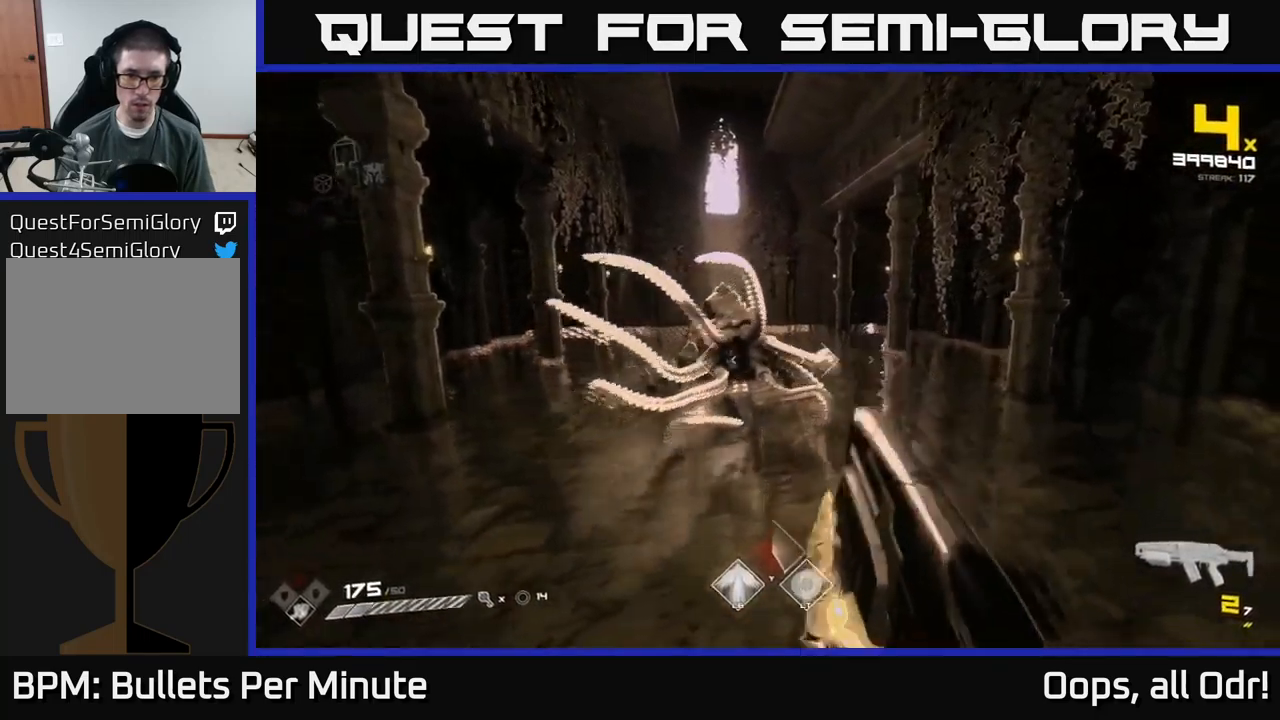
{"buttons": [], "left_stick": "center", "right_stick": "center", "events": [[17, "R2", "down"], [84, "left_stick", "down-left"], [117, "R2", "up"], [184, "left_stick", "down"], [350, "R2", "down"], [367, "left_stick", "center"], [434, "R2", "up"]]}
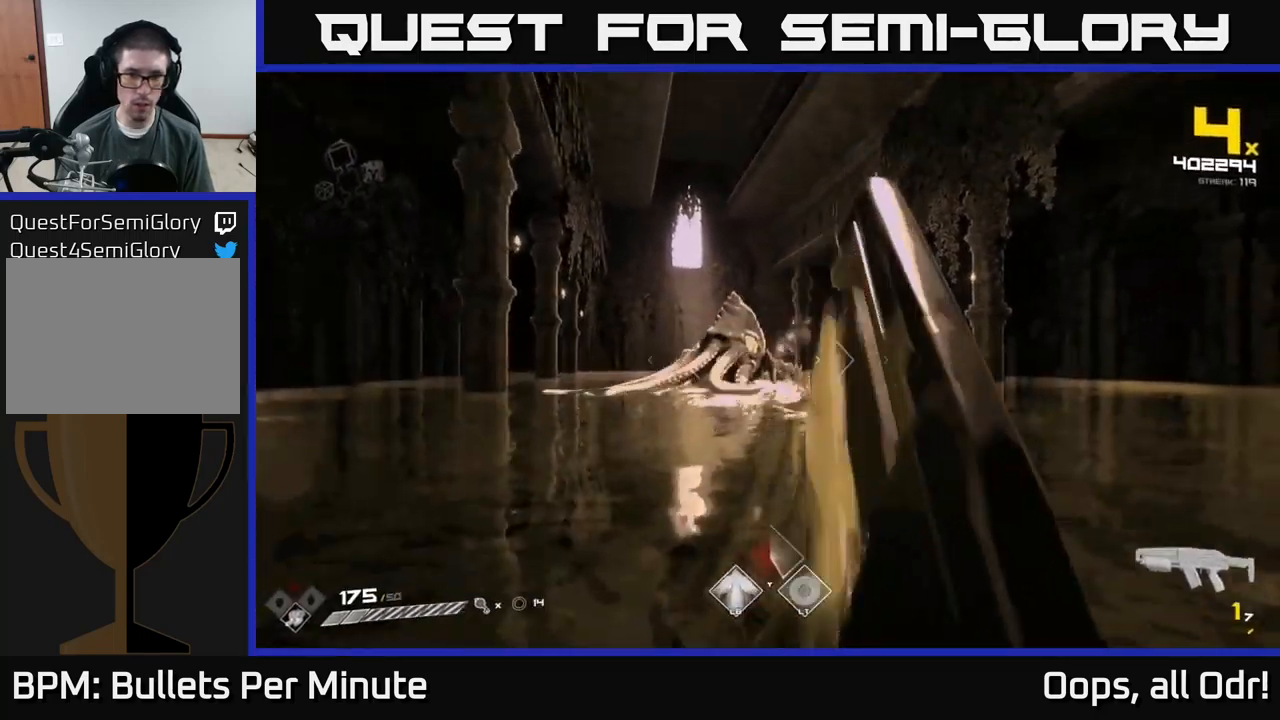
{"buttons": [], "left_stick": "down", "right_stick": "center", "events": [[50, "left_stick", "down-left"], [167, "R2", "down"], [217, "left_stick", "down"], [334, "R2", "up"]]}
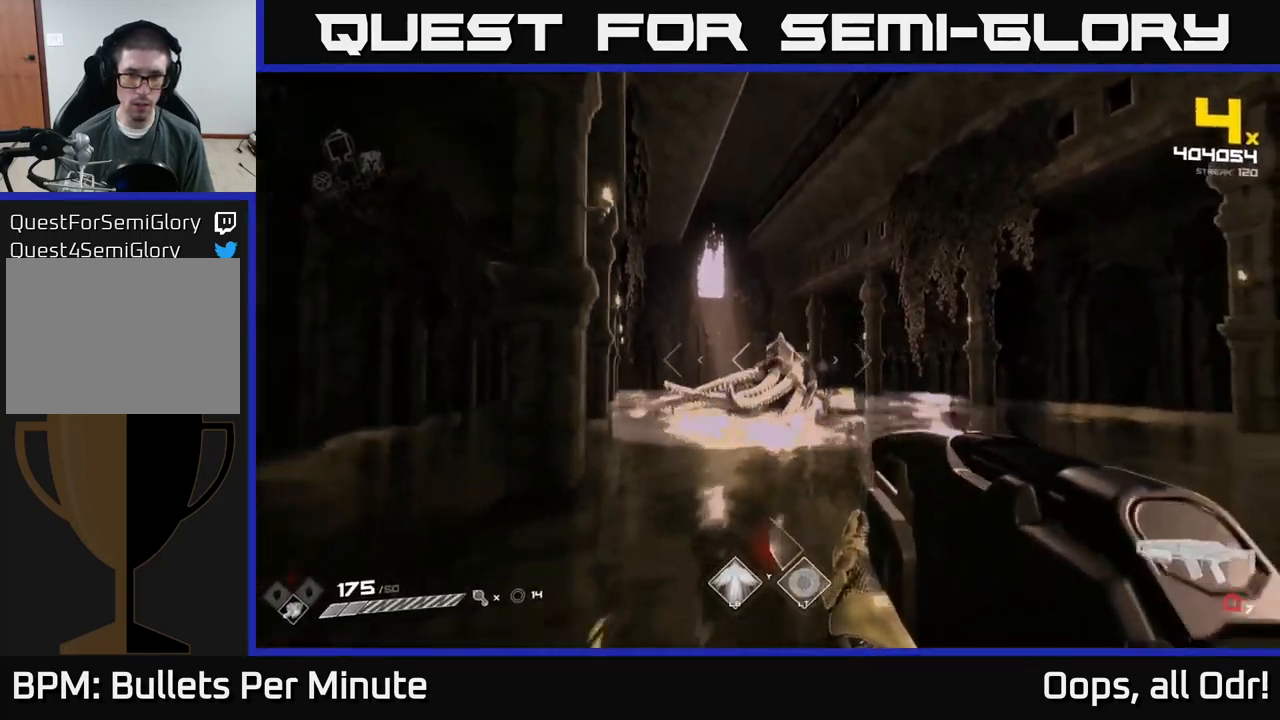
{"buttons": [], "left_stick": "right", "right_stick": "center", "events": [[34, "R1", "down"], [167, "R1", "up"], [167, "left_stick", "down-left"], [267, "left_stick", "center"], [334, "R1", "down"], [367, "left_stick", "right"], [467, "R1", "up"]]}
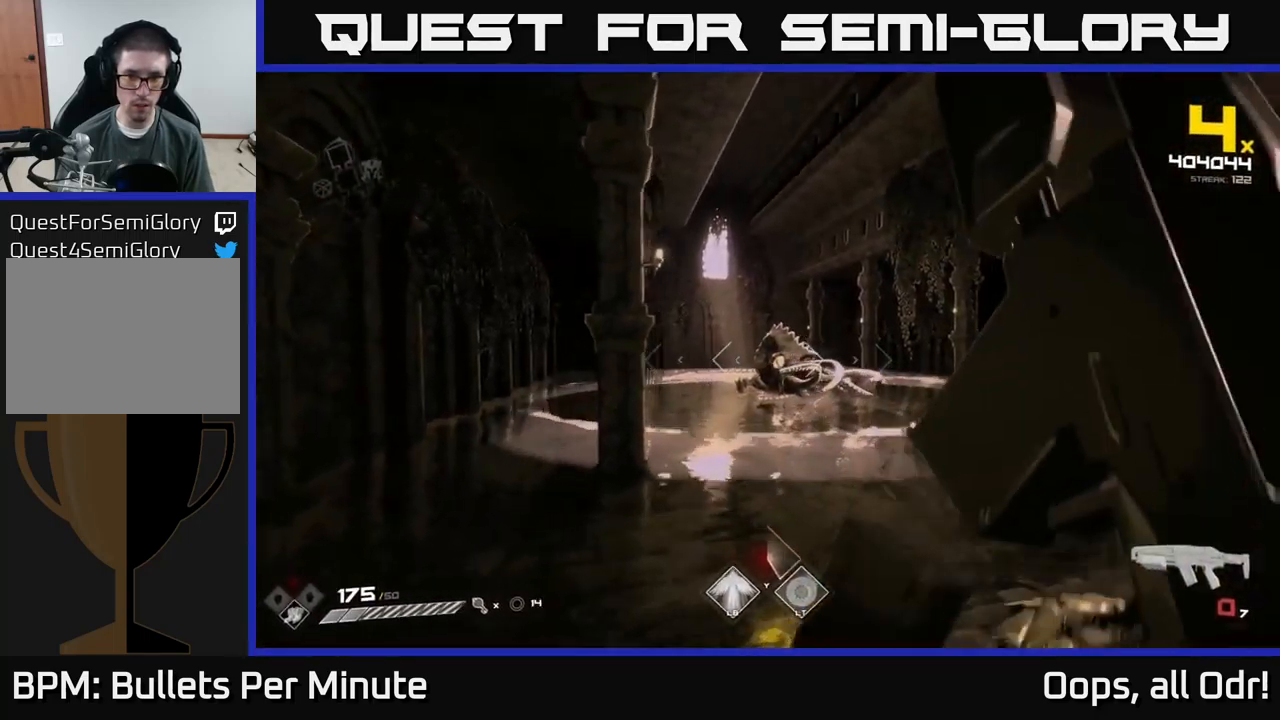
{"buttons": [], "left_stick": "center", "right_stick": "center", "events": [[184, "R1", "down"], [184, "left_stick", "up-right"], [200, "right_stick", "left"], [350, "R1", "up"], [350, "right_stick", "center"], [417, "left_stick", "center"]]}
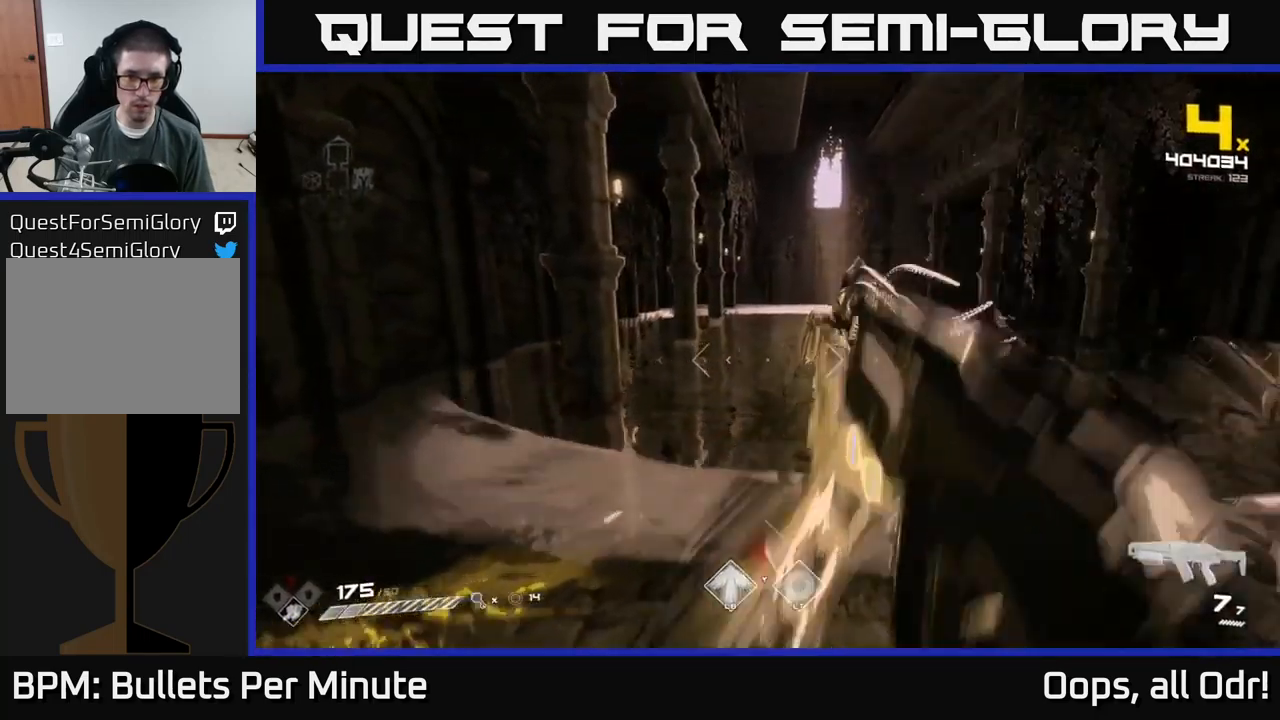
{"buttons": [], "left_stick": "down", "right_stick": "center", "events": [[17, "A", "down"], [50, "left_stick", "right"], [117, "A", "up"], [117, "left_stick", "up-right"], [317, "right_stick", "right"], [417, "R2", "down"], [417, "right_stick", "center"], [450, "left_stick", "center"], [500, "R2", "up"], [500, "left_stick", "down"]]}
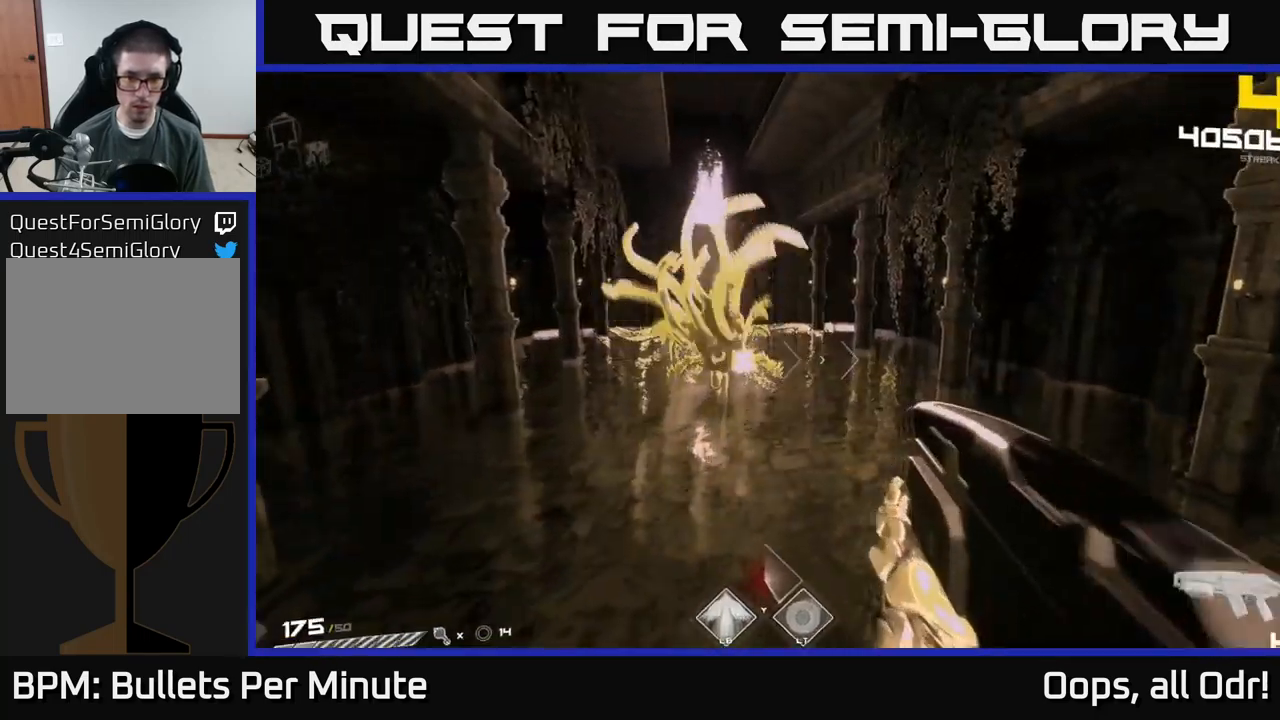
{"buttons": [], "left_stick": "up-right", "right_stick": "center", "events": [[117, "right_stick", "up-left"], [150, "R2", "down"], [200, "left_stick", "center"], [200, "right_stick", "center"], [300, "R2", "up"], [434, "left_stick", "up"], [484, "left_stick", "up-right"]]}
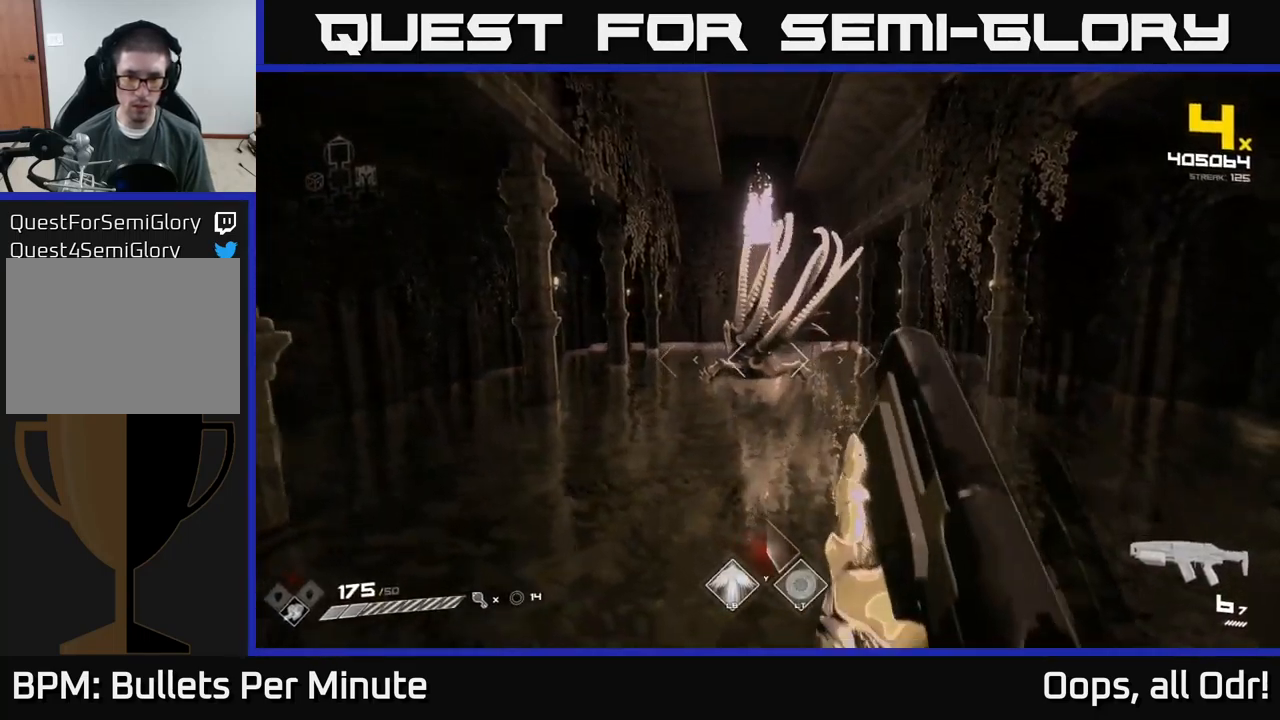
{"buttons": [], "left_stick": "up", "right_stick": "center", "events": [[50, "R2", "down"], [184, "left_stick", "center"], [200, "R2", "up"], [317, "left_stick", "up"], [400, "R2", "down"], [500, "R2", "up"]]}
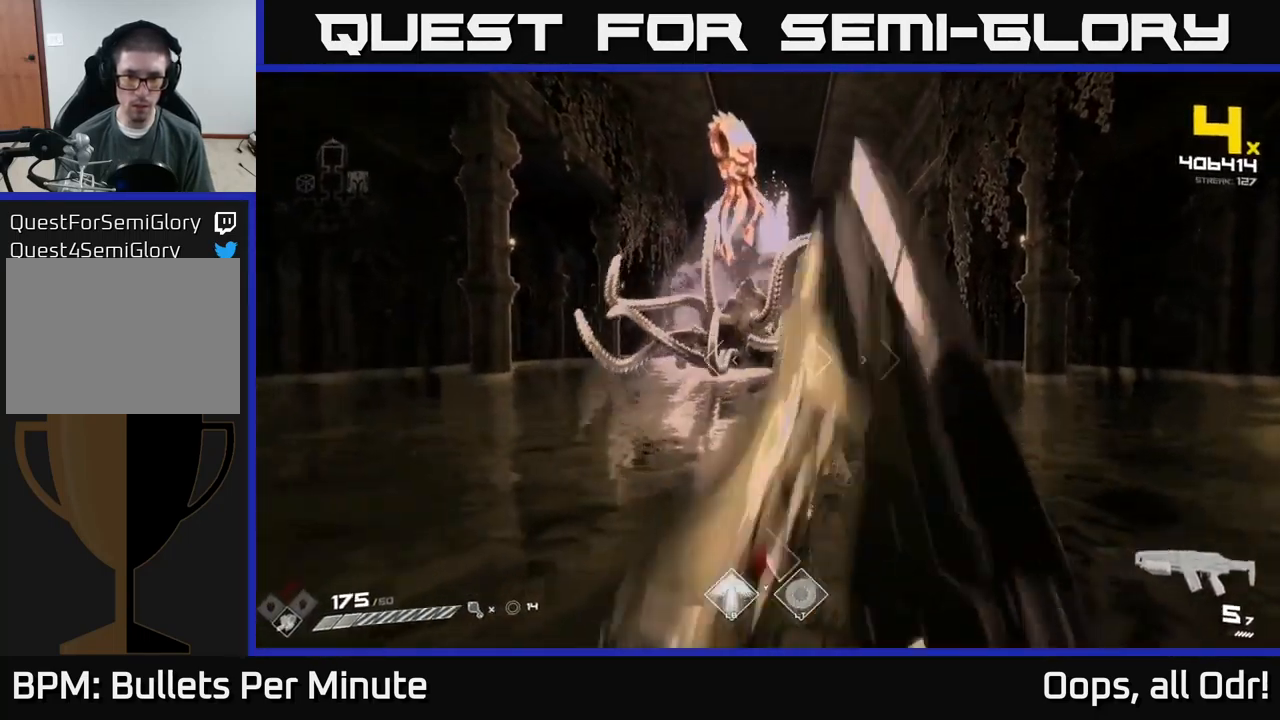
{"buttons": [], "left_stick": "center", "right_stick": "center", "events": [[17, "left_stick", "center"], [117, "right_stick", "up"], [300, "R2", "down"], [317, "right_stick", "center"], [417, "R2", "up"]]}
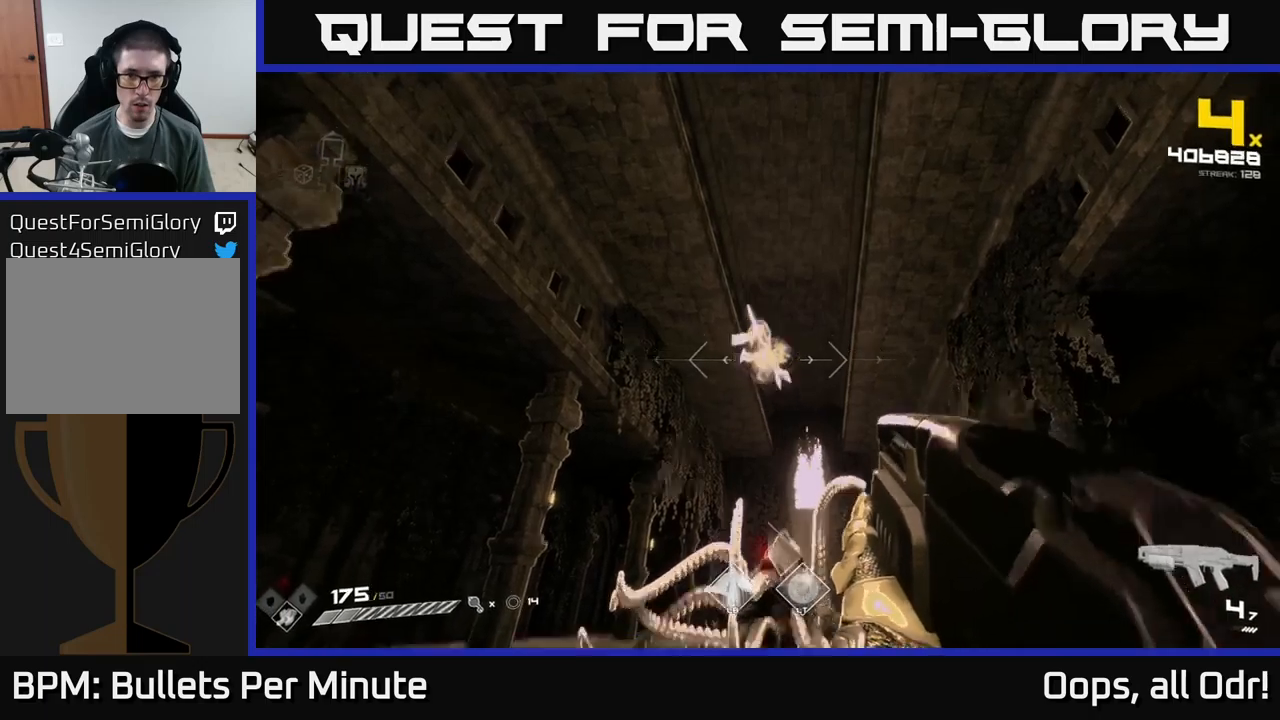
{"buttons": ["R2"], "left_stick": "center", "right_stick": "center", "events": [[16, "right_stick", "down"], [100, "R2", "down"], [216, "R2", "up"], [216, "right_stick", "center"], [416, "R2", "down"]]}
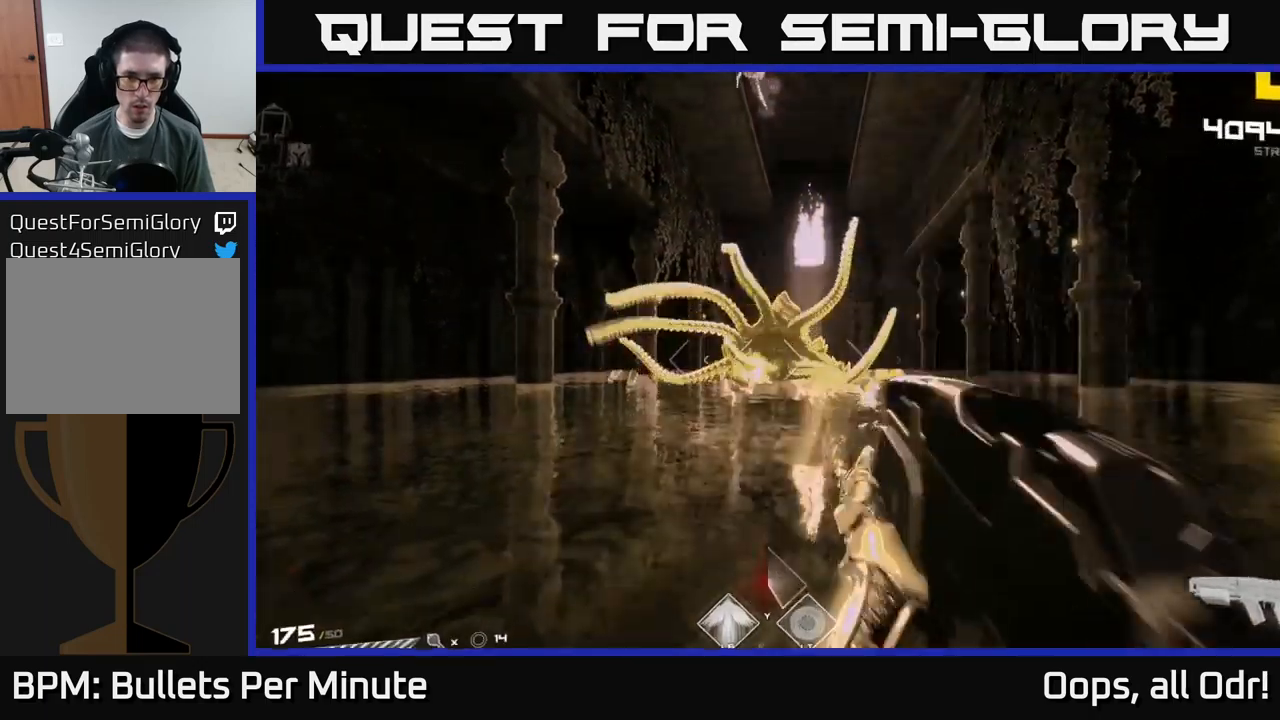
{"buttons": [], "left_stick": "center", "right_stick": "center", "events": [[50, "R2", "up"], [266, "R2", "down"], [366, "R2", "up"]]}
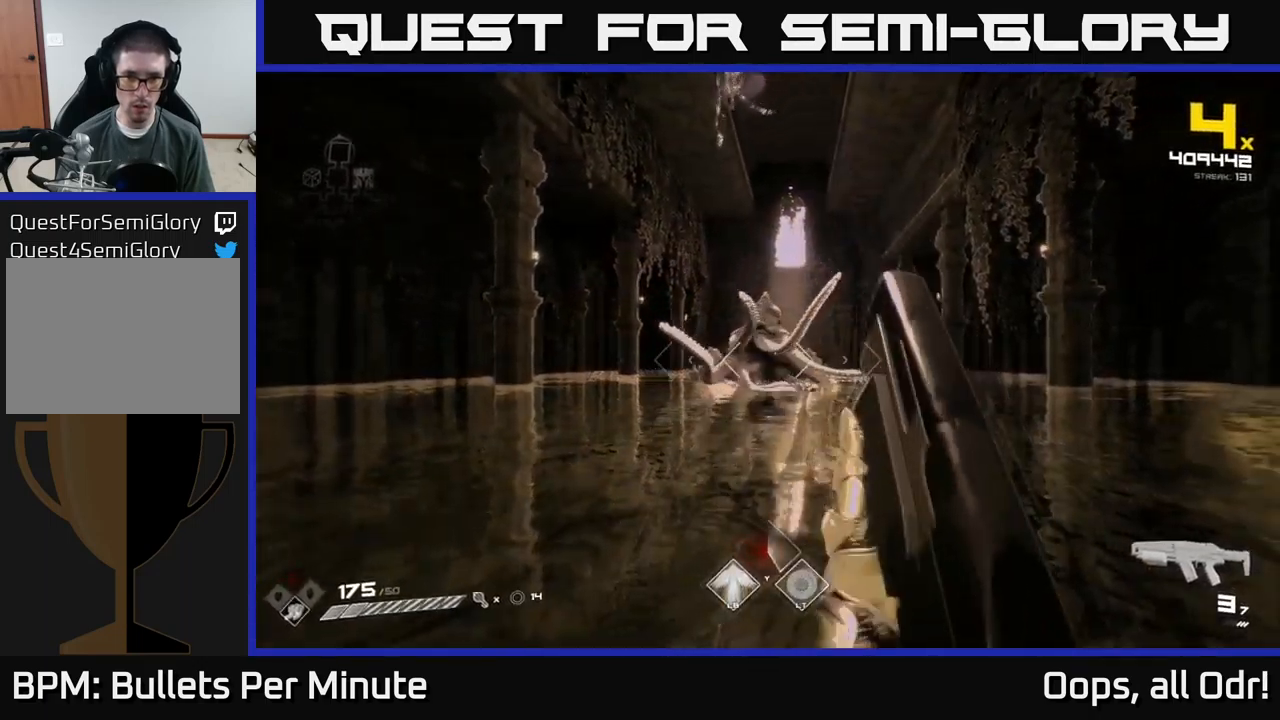
{"buttons": ["R2"], "left_stick": "down-left", "right_stick": "center", "events": [[50, "R2", "down"], [50, "left_stick", "down"], [233, "R2", "up"], [233, "left_stick", "center"], [383, "left_stick", "down-left"], [433, "R2", "down"]]}
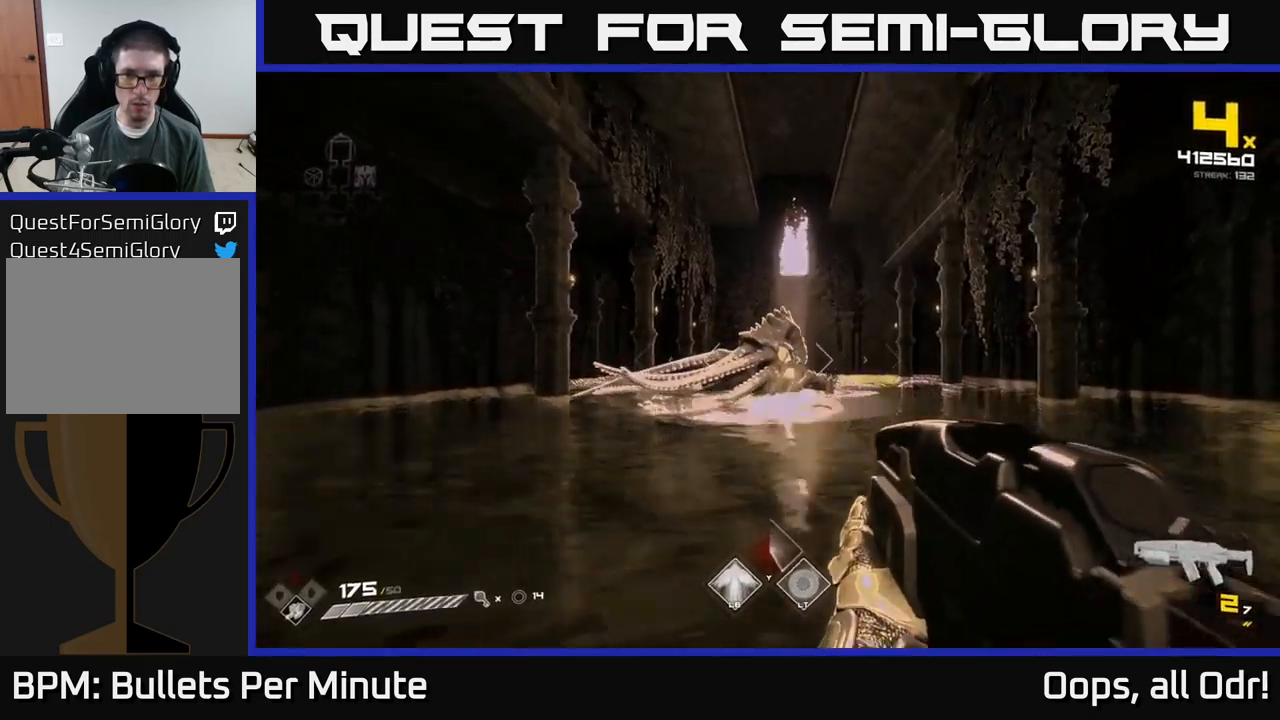
{"buttons": [], "left_stick": "center", "right_stick": "center", "events": [[33, "left_stick", "center"], [66, "R2", "up"], [216, "left_stick", "down-left"], [250, "R2", "down"], [433, "R2", "up"], [500, "left_stick", "center"]]}
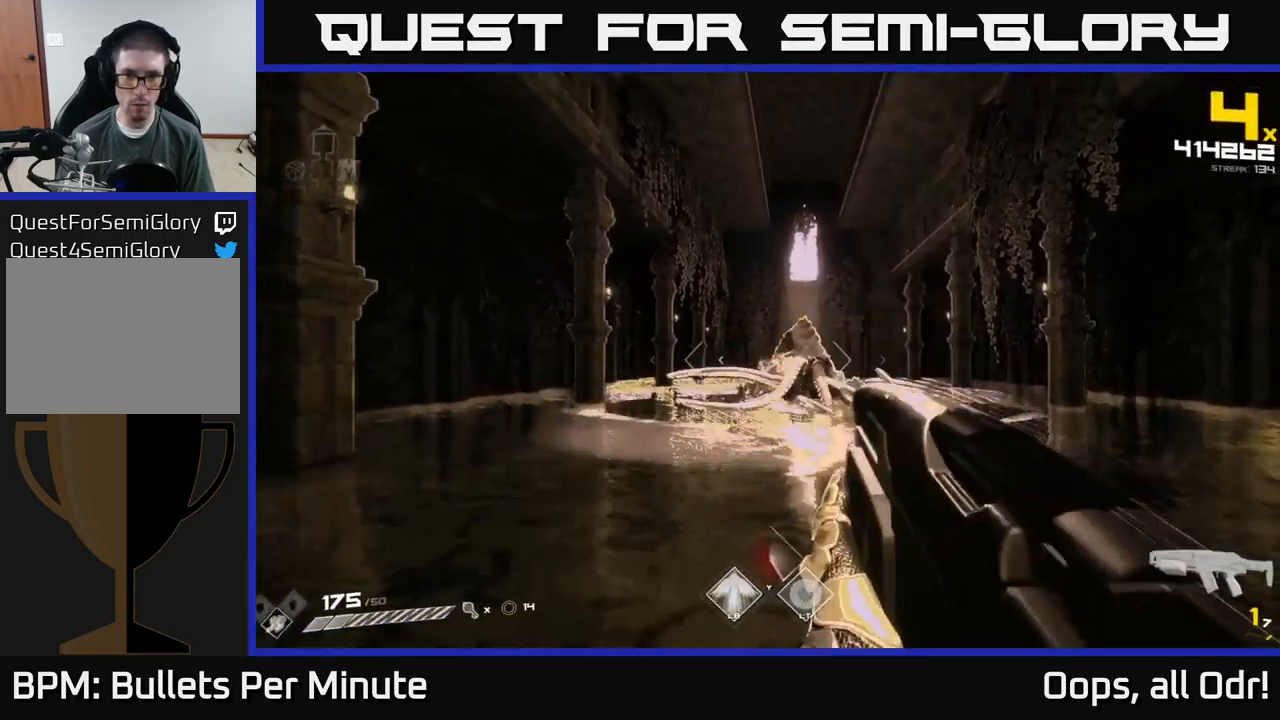
{"buttons": [], "left_stick": "down-left", "right_stick": "center", "events": [[116, "left_stick", "down-left"], [133, "R2", "down"], [266, "R2", "up"]]}